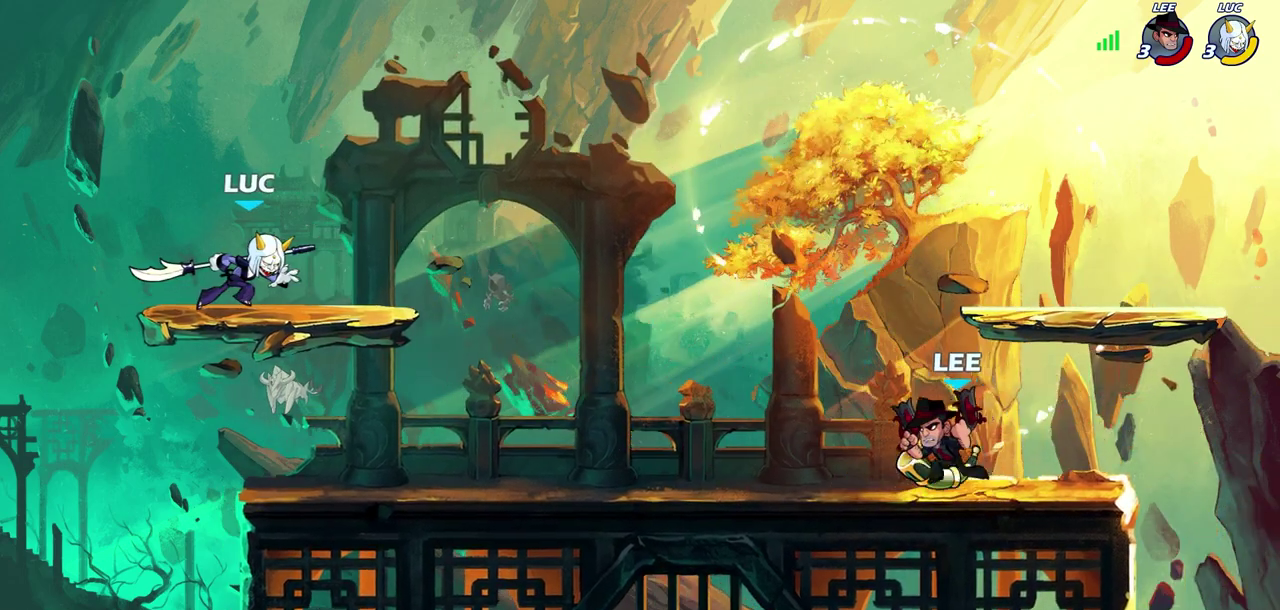
Gameplay with a controller (PlayStation layout); each line is a JSON object with the inputs held at the frame after it (dt_ms = milliseconds from this image to that frame). "events" lists button and stick changes between this image and that frame as [ms after this image, input, new state], when the widget could be followed in between. This document gives stick clicks only as held states, not as events.
{"dt_ms": 500, "buttons": [], "left_stick": "center", "right_stick": "center", "events": [[50, "R2", "down"], [50, "left_stick", "down-right"], [83, "R1", "down"], [133, "R1", "up"], [183, "R2", "up"], [200, "left_stick", "center"]]}
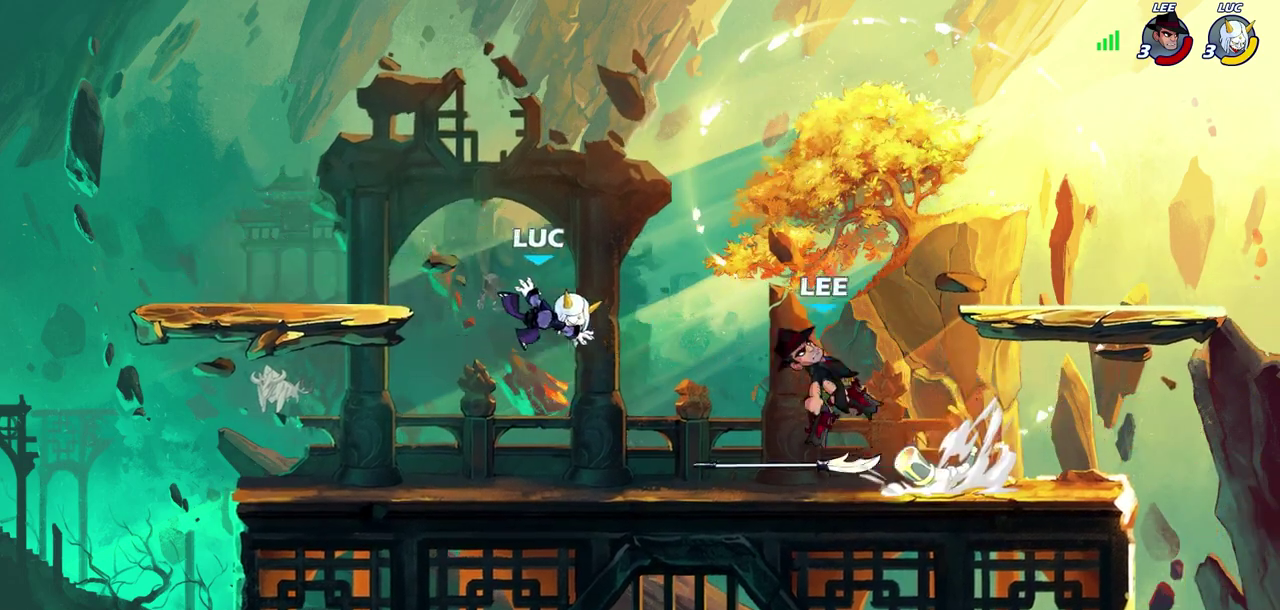
{"dt_ms": 500, "buttons": [], "left_stick": "right", "right_stick": "center", "events": [[17, "left_stick", "right"], [250, "R2", "down"], [333, "R2", "up"], [433, "left_stick", "up-right"], [483, "left_stick", "right"]]}
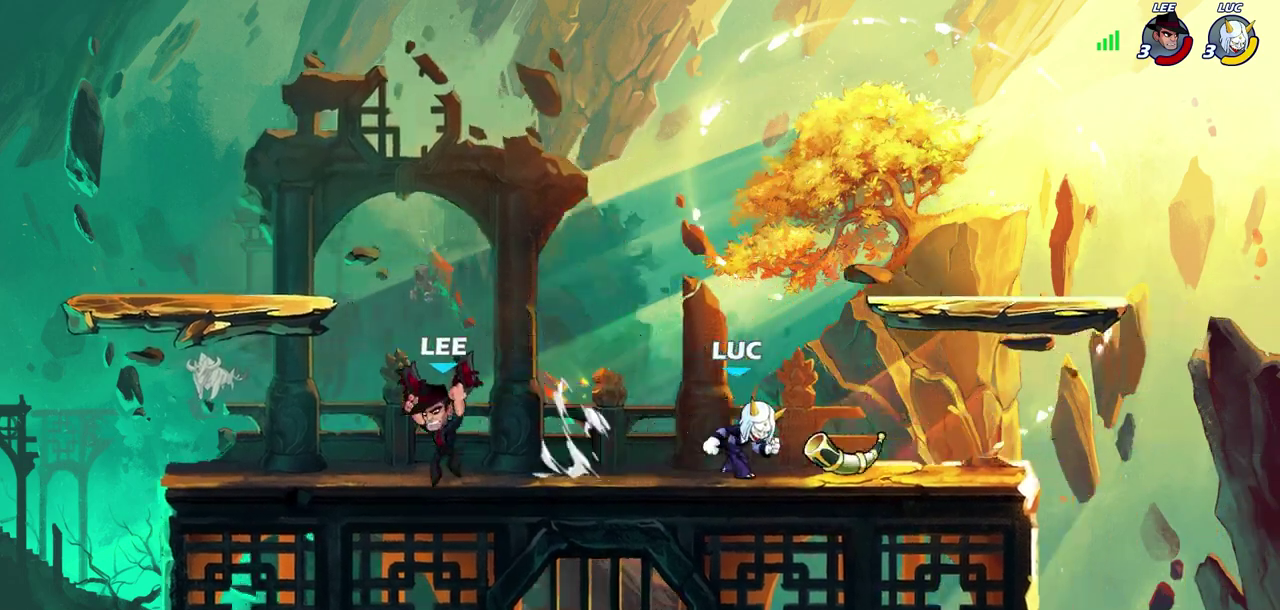
{"dt_ms": 400, "buttons": [], "left_stick": "left", "right_stick": "center", "events": [[150, "R1", "down"], [233, "left_stick", "center"], [250, "R1", "up"], [350, "left_stick", "left"]]}
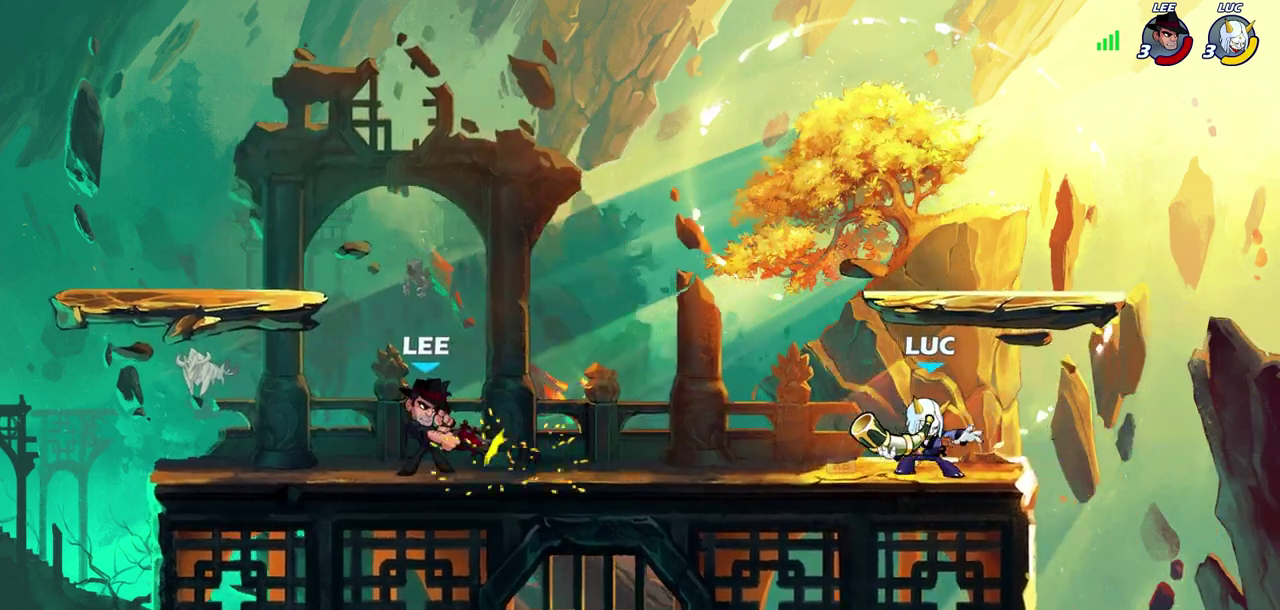
{"dt_ms": 600, "buttons": [], "left_stick": "center", "right_stick": "center", "events": [[83, "left_stick", "center"], [117, "SQUARE", "down"], [217, "SQUARE", "up"]]}
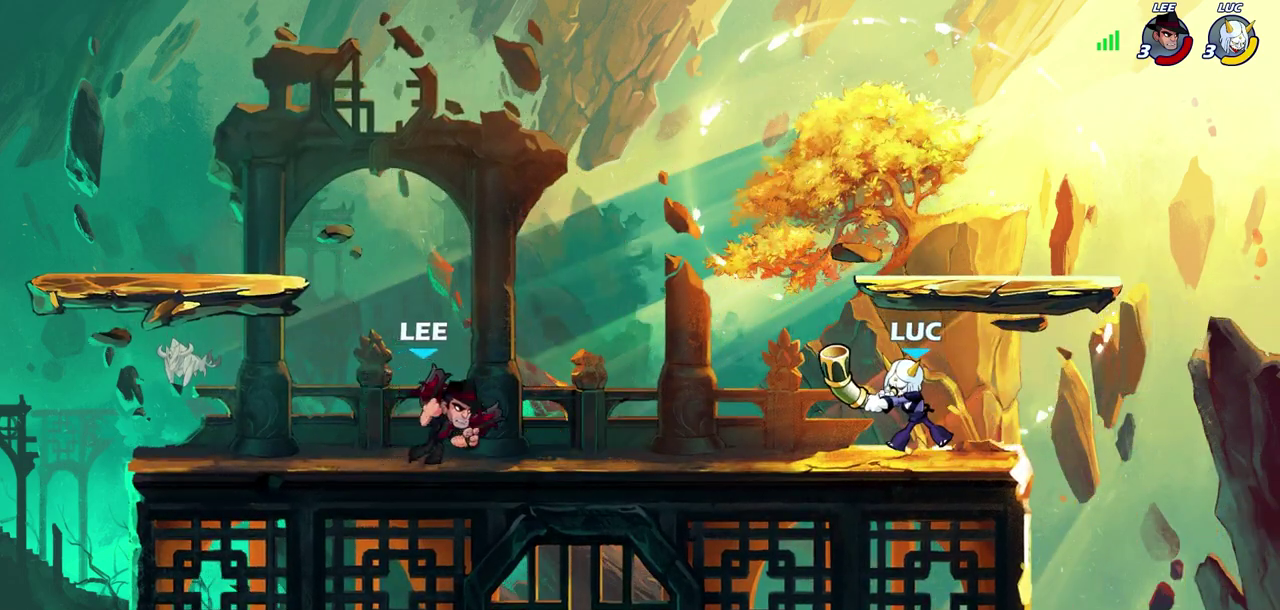
{"dt_ms": 400, "buttons": [], "left_stick": "center", "right_stick": "center", "events": []}
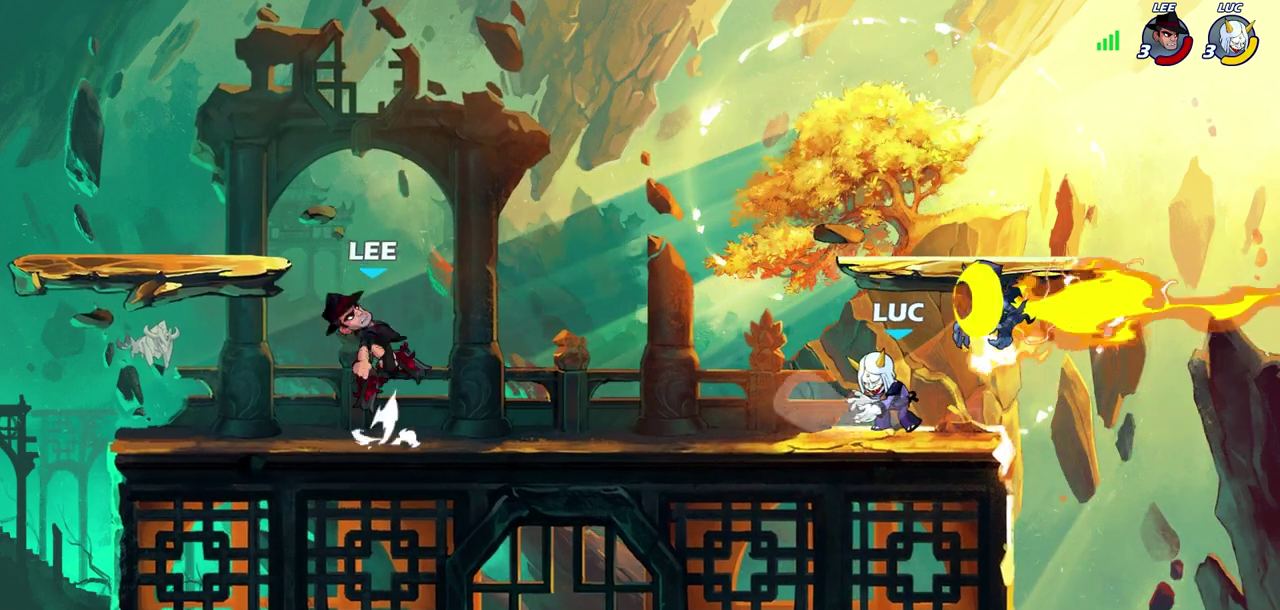
{"dt_ms": 600, "buttons": [], "left_stick": "left", "right_stick": "center", "events": [[83, "R1", "down"], [117, "left_stick", "left"], [150, "R1", "up"], [250, "R2", "down"], [367, "R2", "up"]]}
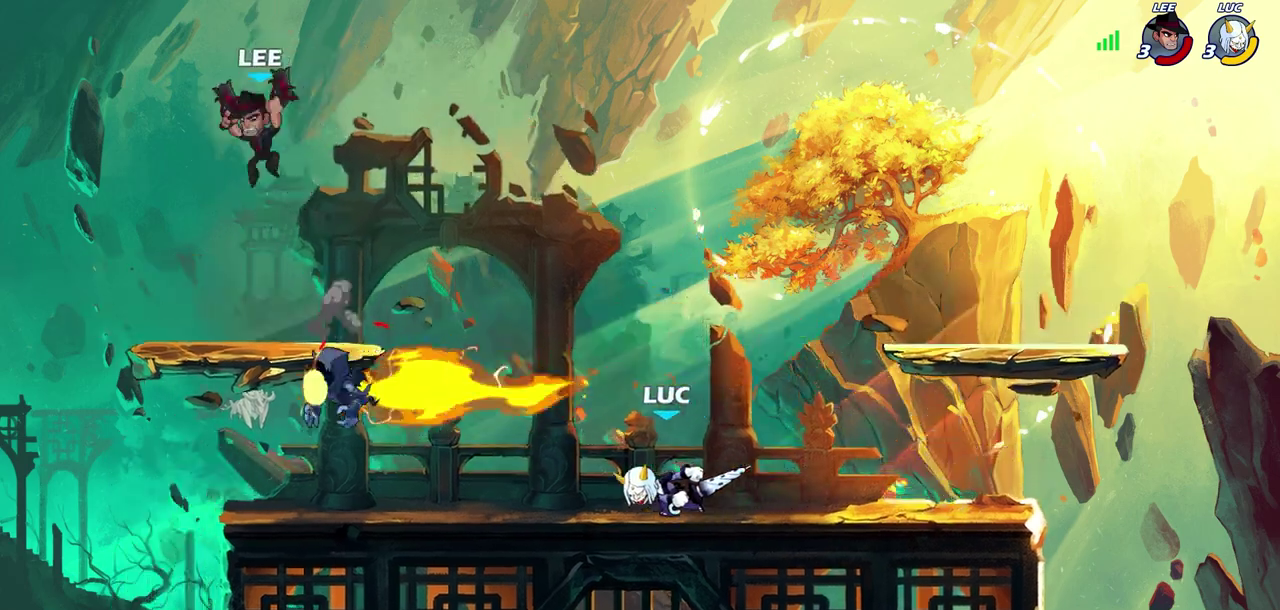
{"dt_ms": 500, "buttons": [], "left_stick": "center", "right_stick": "center", "events": [[100, "left_stick", "up-left"], [150, "R2", "down"], [183, "CIRCLE", "down"], [317, "CIRCLE", "up"], [350, "R2", "up"], [350, "left_stick", "center"]]}
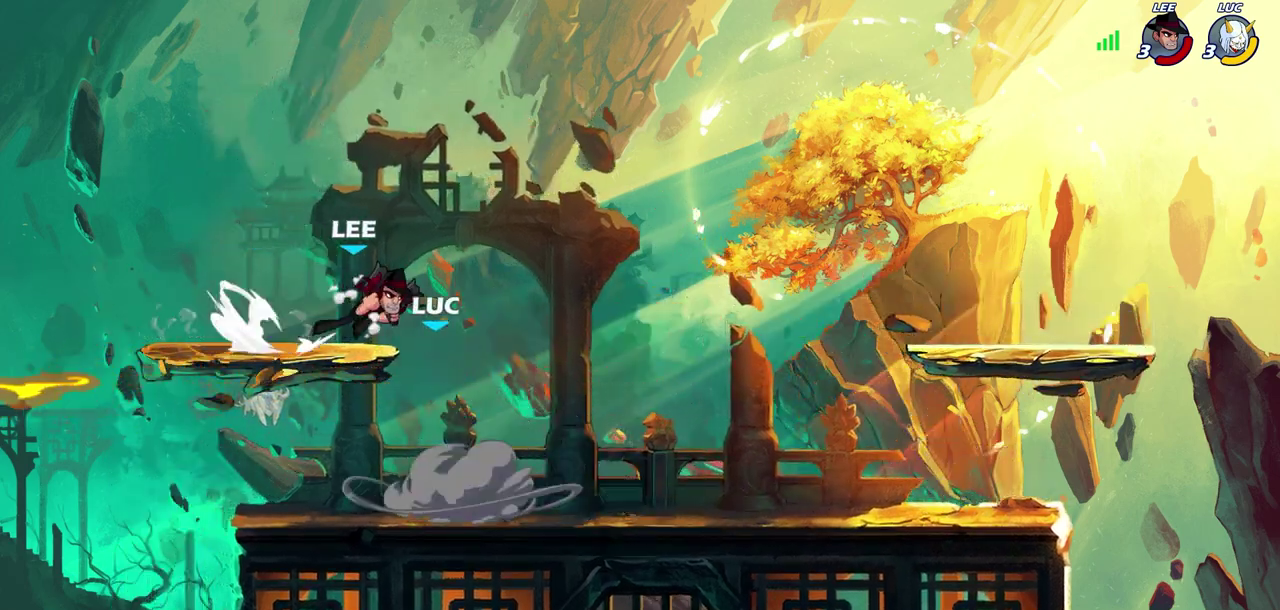
{"dt_ms": 600, "buttons": ["CROSS"], "left_stick": "right", "right_stick": "center", "events": [[600, "CROSS", "down"], [600, "left_stick", "right"]]}
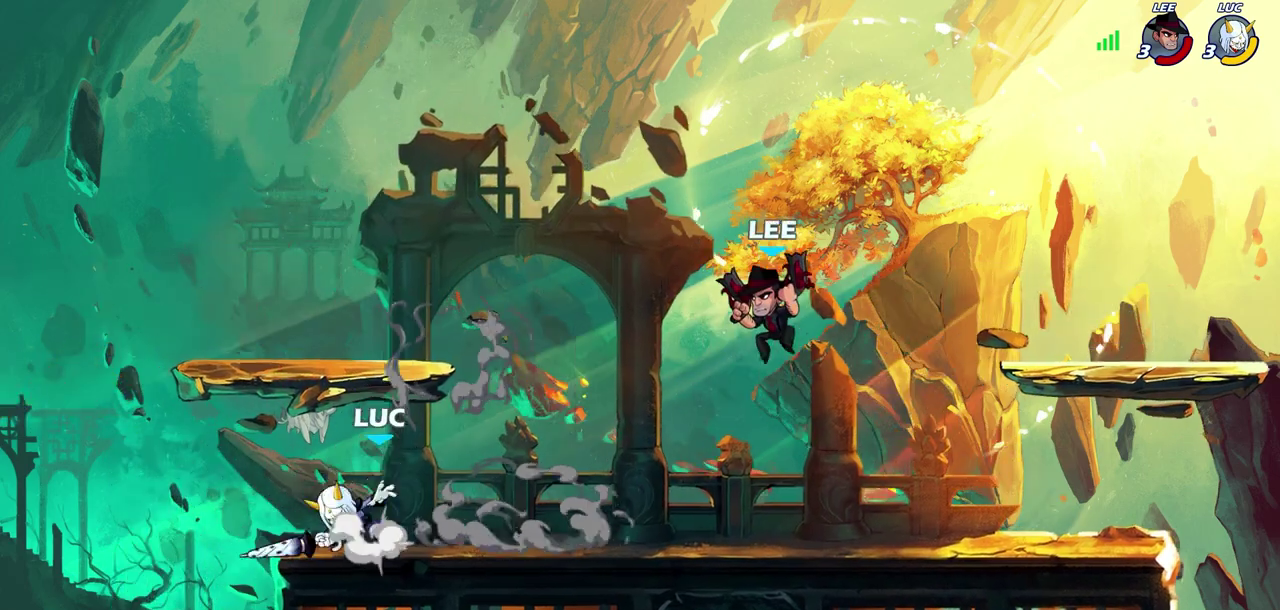
{"dt_ms": 600, "buttons": [], "left_stick": "up-right", "right_stick": "center", "events": [[83, "left_stick", "up-right"], [167, "CROSS", "up"], [333, "left_stick", "down-right"], [567, "left_stick", "up-right"]]}
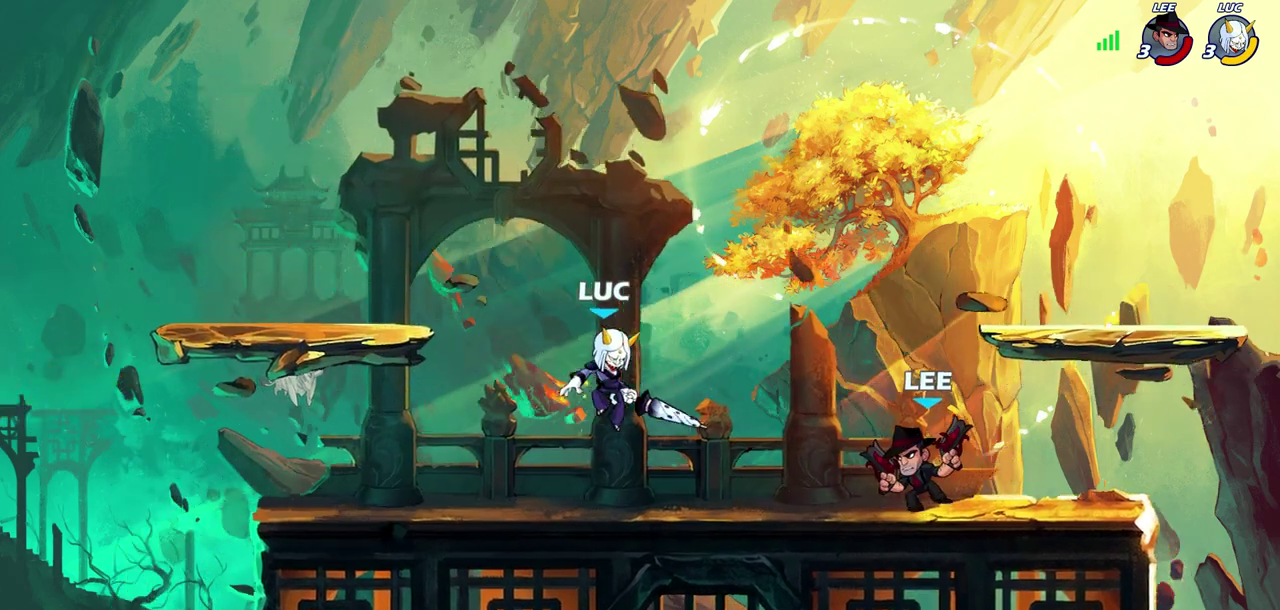
{"dt_ms": 300, "buttons": [], "left_stick": "left", "right_stick": "center", "events": [[50, "CROSS", "down"], [100, "left_stick", "up"], [217, "CROSS", "up"], [283, "left_stick", "left"]]}
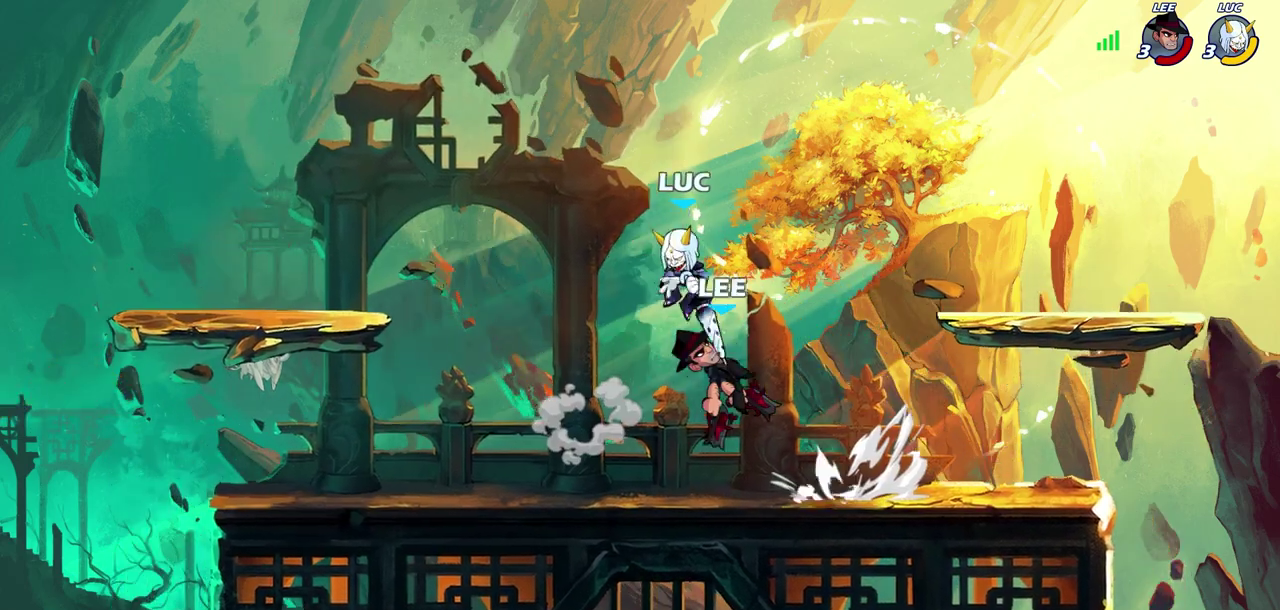
{"dt_ms": 400, "buttons": [], "left_stick": "down-left", "right_stick": "center", "events": [[50, "left_stick", "down-left"], [217, "left_stick", "left"], [317, "left_stick", "down-left"]]}
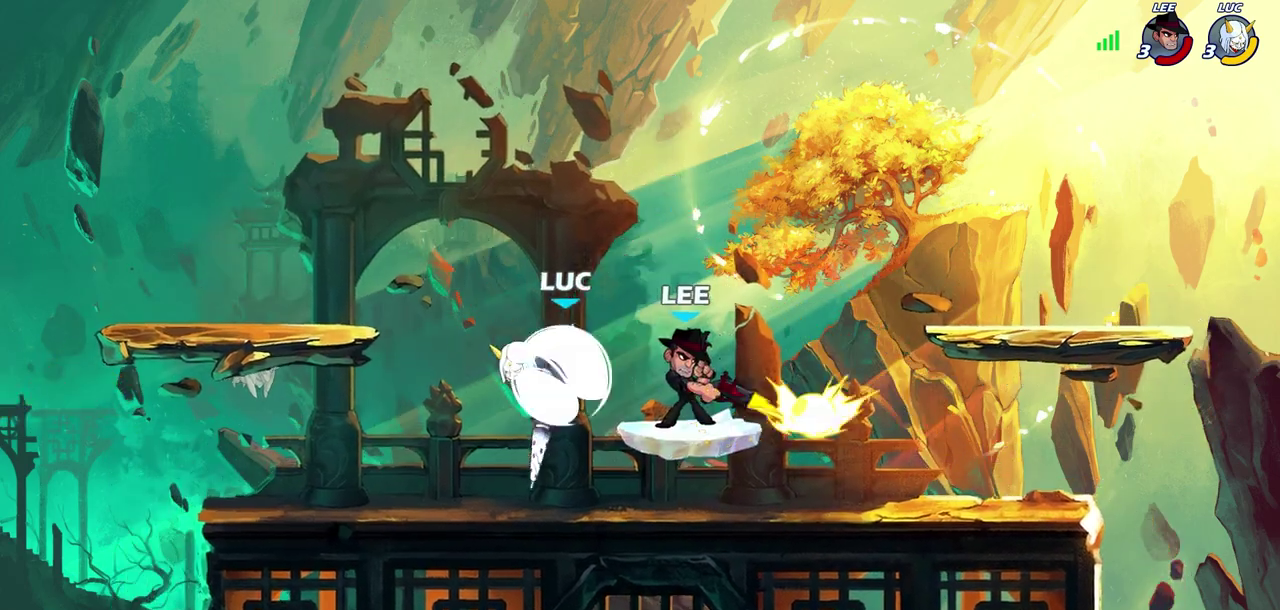
{"dt_ms": 700, "buttons": [], "left_stick": "up-right", "right_stick": "center", "events": [[50, "left_stick", "down-right"], [133, "left_stick", "right"], [317, "CROSS", "down"], [367, "CIRCLE", "down"], [367, "left_stick", "up-right"], [383, "CROSS", "up"], [483, "CIRCLE", "up"]]}
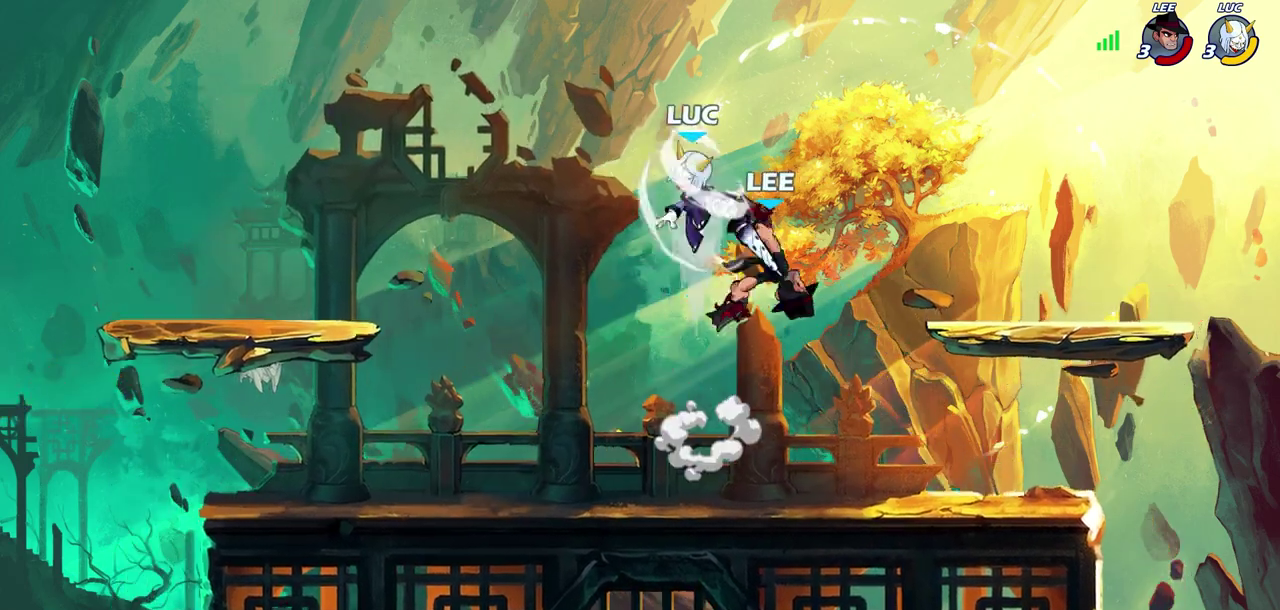
{"dt_ms": 400, "buttons": [], "left_stick": "down-right", "right_stick": "center", "events": [[283, "left_stick", "right"], [400, "left_stick", "down-right"]]}
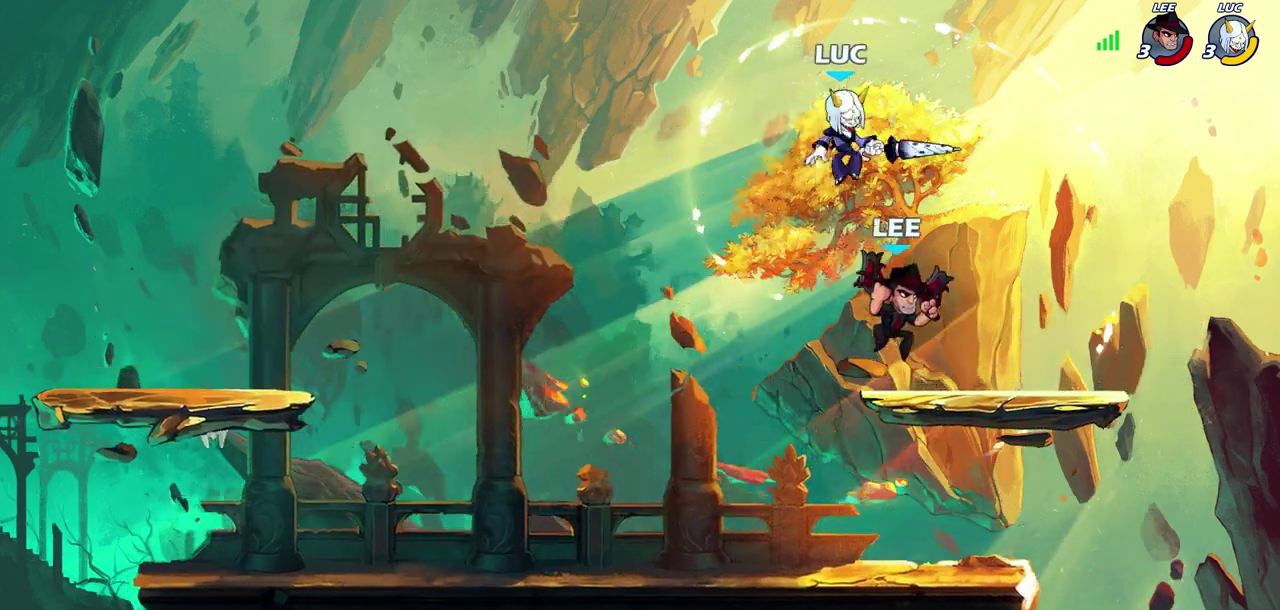
{"dt_ms": 600, "buttons": [], "left_stick": "left", "right_stick": "center", "events": [[350, "left_stick", "up-left"], [433, "left_stick", "left"]]}
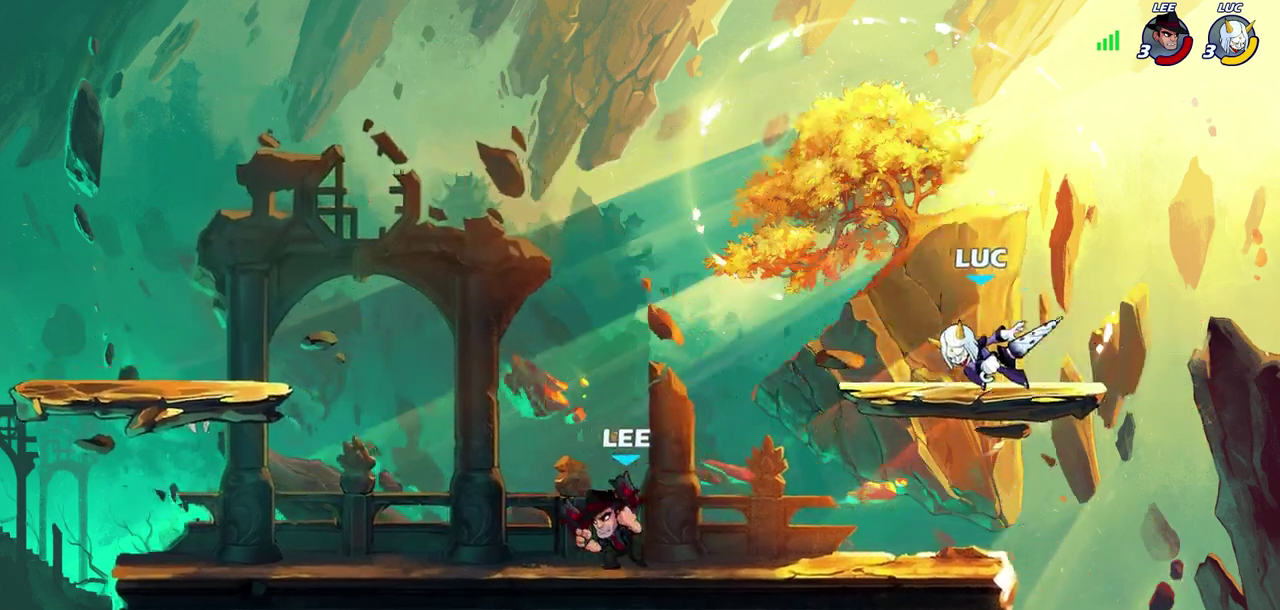
{"dt_ms": 400, "buttons": [], "left_stick": "center", "right_stick": "center", "events": [[83, "R2", "down"], [100, "left_stick", "up-right"], [150, "SQUARE", "down"], [150, "left_stick", "down-left"], [250, "R2", "up"], [283, "SQUARE", "up"], [333, "left_stick", "center"]]}
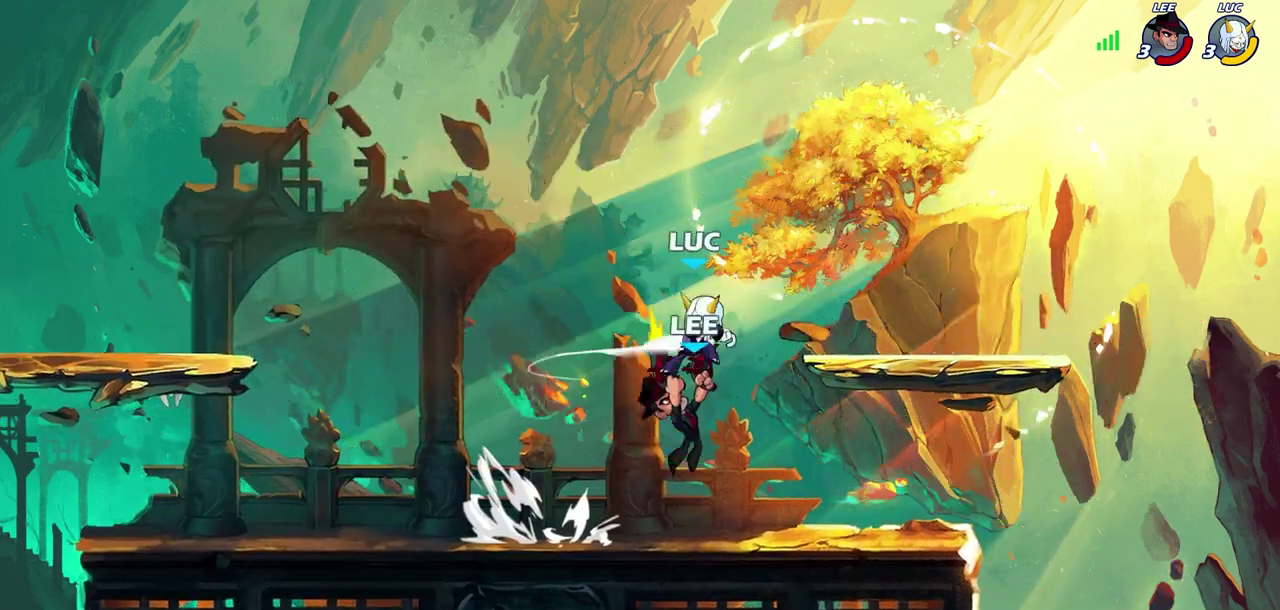
{"dt_ms": 300, "buttons": [], "left_stick": "right", "right_stick": "center", "events": [[217, "left_stick", "right"]]}
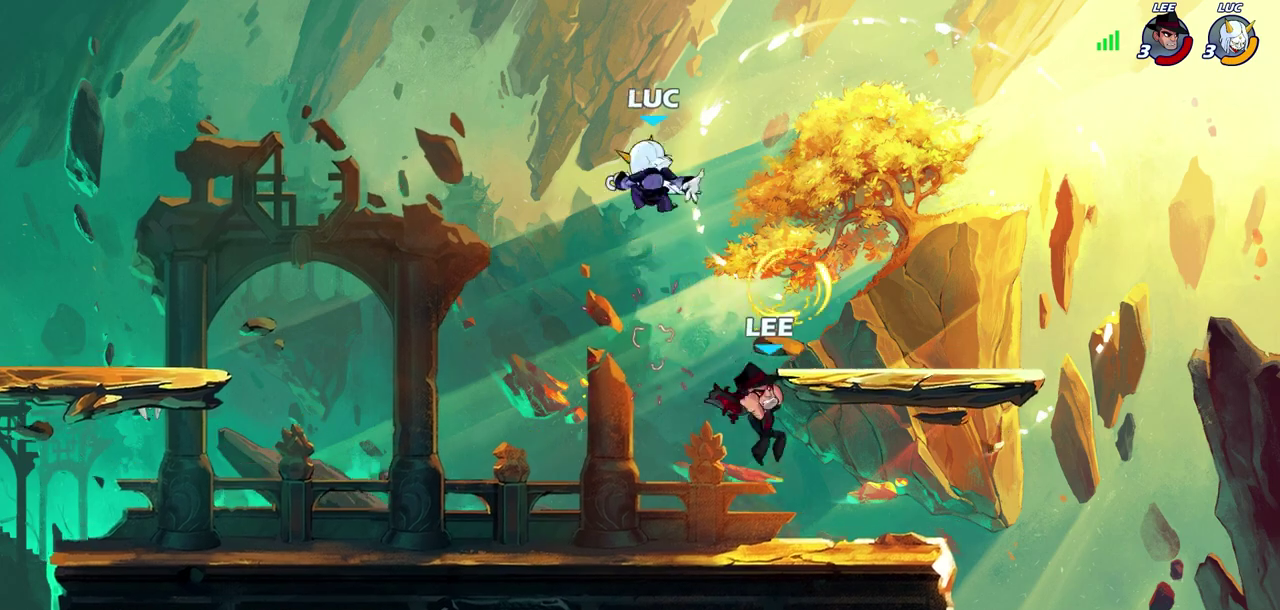
{"dt_ms": 700, "buttons": [], "left_stick": "left", "right_stick": "center", "events": [[67, "left_stick", "left"], [183, "left_stick", "down-left"], [467, "SQUARE", "down"], [533, "SQUARE", "up"], [550, "left_stick", "left"]]}
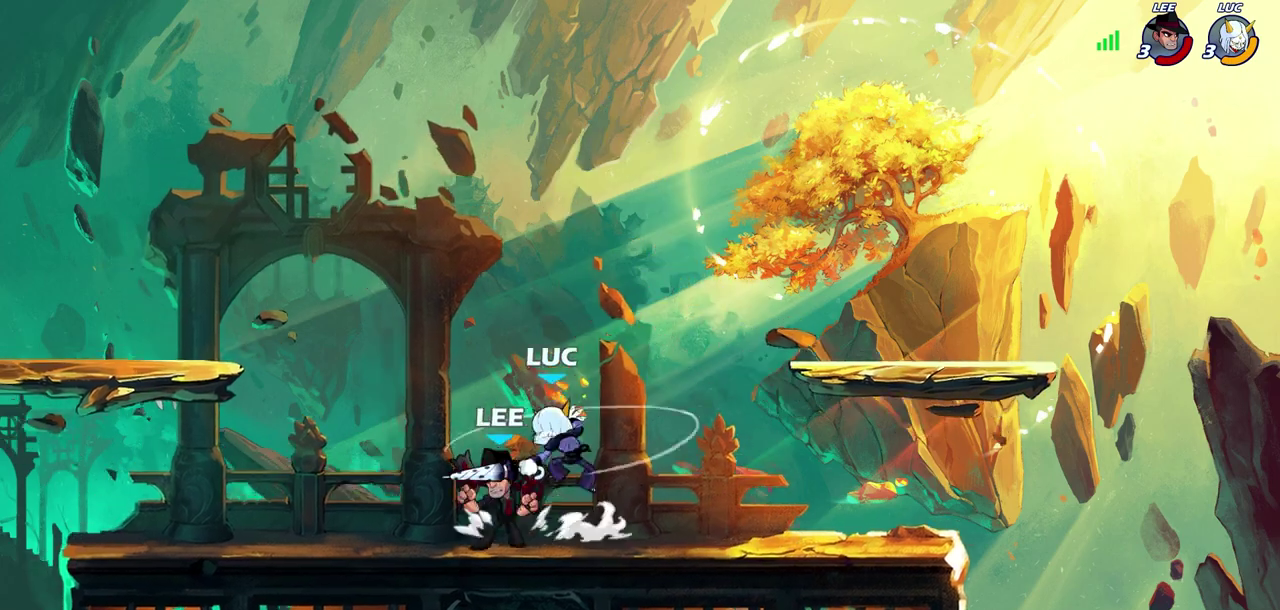
{"dt_ms": 600, "buttons": ["CROSS"], "left_stick": "up-right", "right_stick": "center", "events": [[467, "left_stick", "right"], [483, "CROSS", "down"], [600, "left_stick", "up-right"]]}